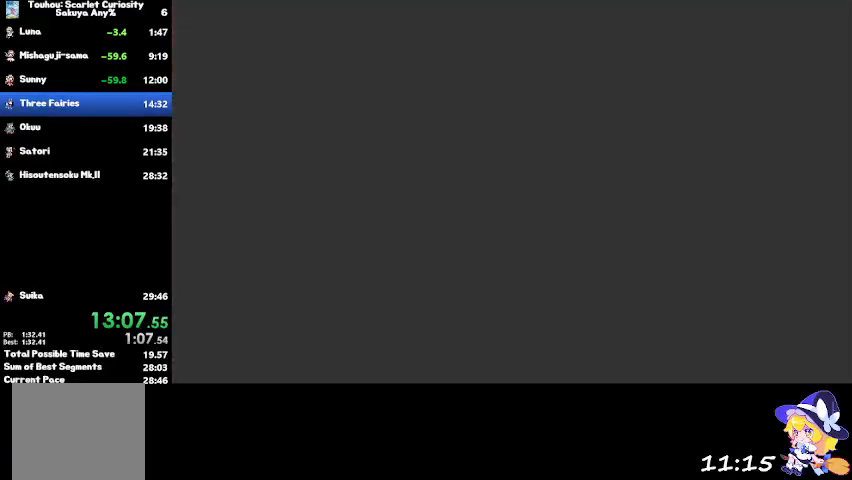
Gameplay with a controller (PlayStation layout); each line is a JSON object with the inputs held at the frame after it. "events" lists button and stick changes between this image and that frame as [ms after this image, input, new state], when the widget could be followed in between.
{"buttons": ["CROSS"], "left_stick": "center", "right_stick": "center", "events": [[166, "TRIANGLE", "up"], [367, "CROSS", "down"], [367, "left_stick", "center"]]}
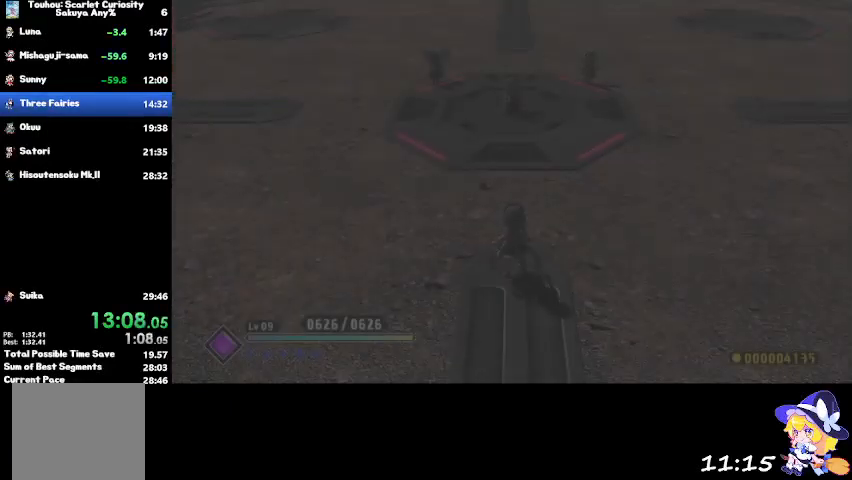
{"buttons": ["CROSS"], "left_stick": "up", "right_stick": "center", "events": [[33, "left_stick", "up"]]}
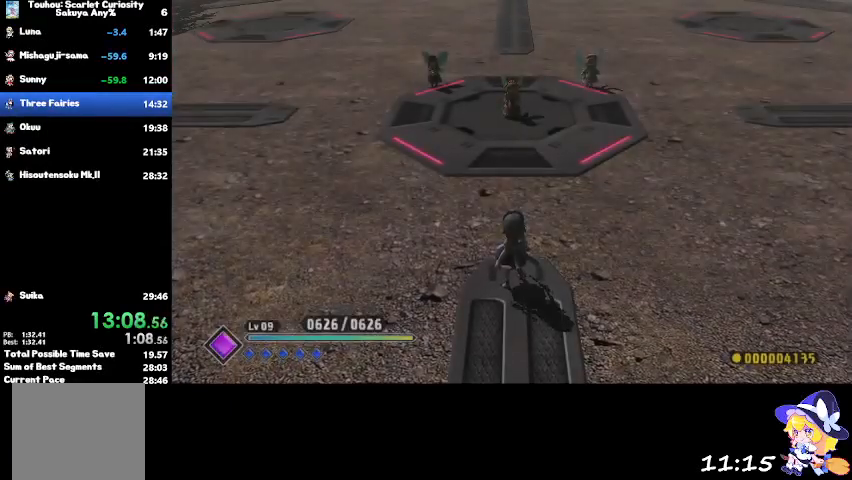
{"buttons": ["CROSS"], "left_stick": "up", "right_stick": "center", "events": []}
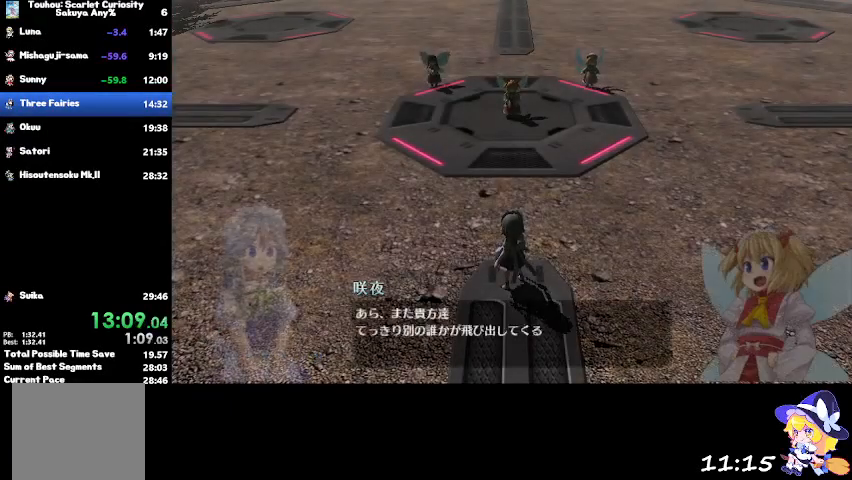
{"buttons": ["CROSS"], "left_stick": "up", "right_stick": "center", "events": []}
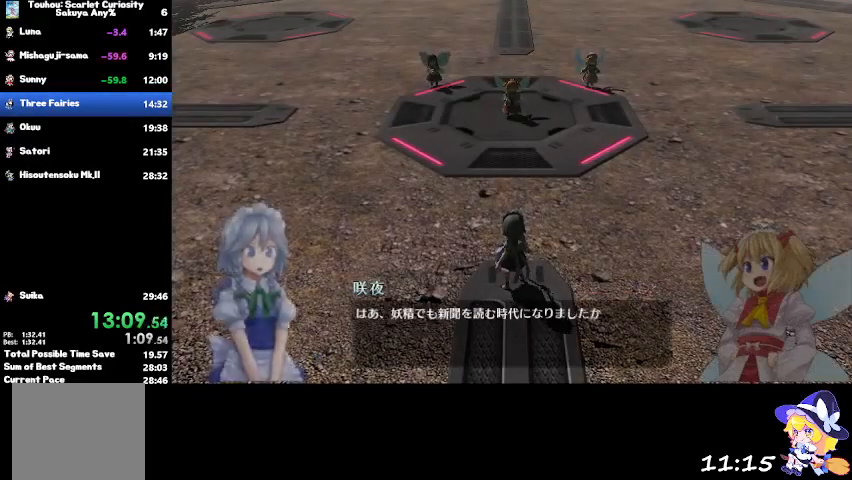
{"buttons": ["CROSS"], "left_stick": "up", "right_stick": "center", "events": []}
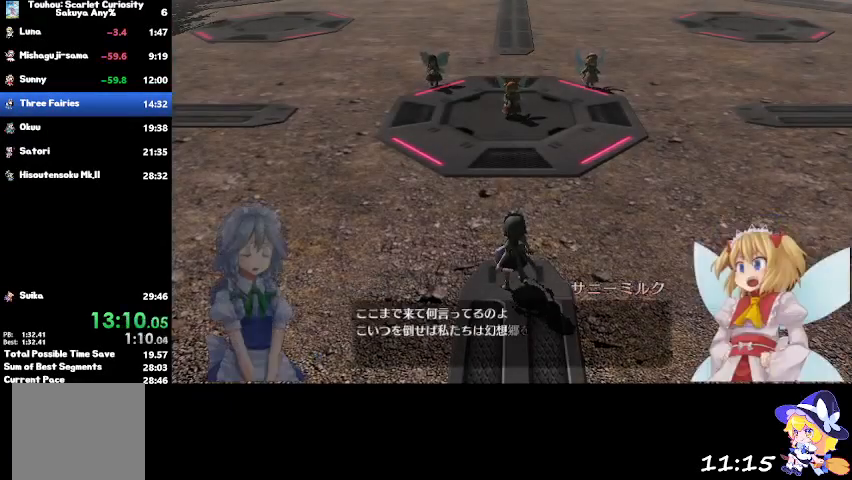
{"buttons": ["CROSS"], "left_stick": "up", "right_stick": "center", "events": []}
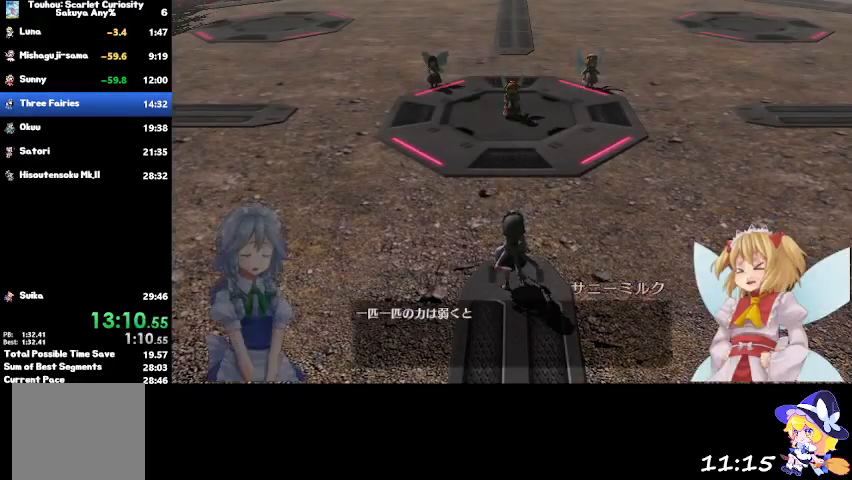
{"buttons": ["CROSS"], "left_stick": "up", "right_stick": "center", "events": []}